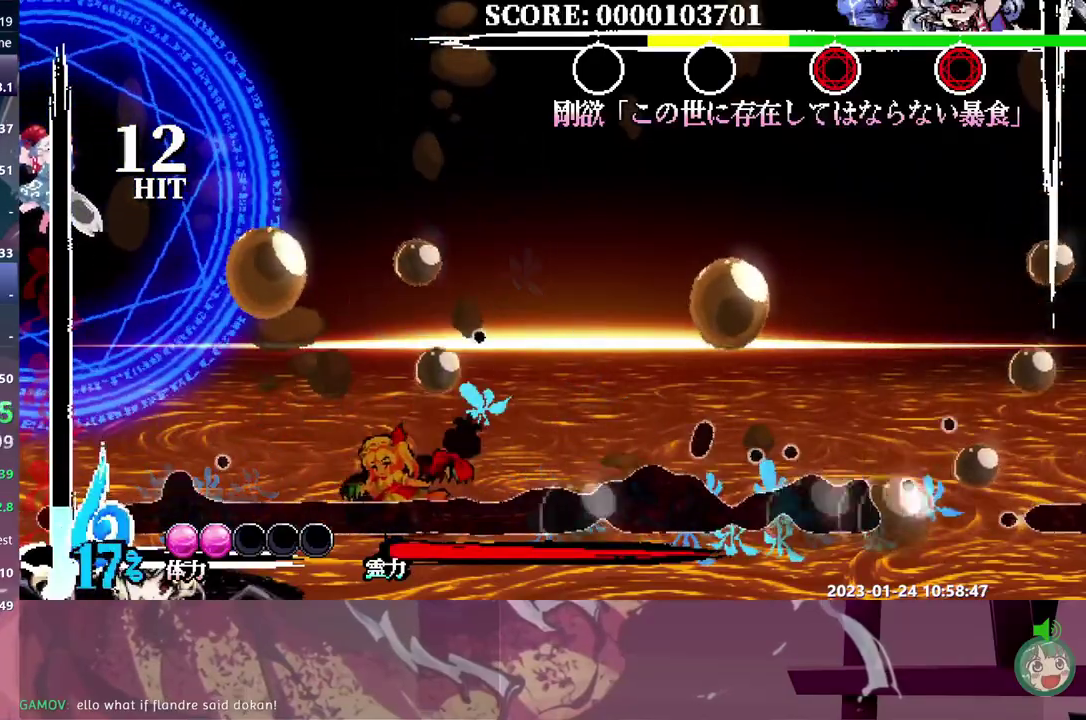
Gameplay with a controller (Nintendo layout); each line is a JSON object with the inputs held at the frame after it (dt_ms = milliseconds from this image to that frame). "events" lists button and stick changes between this image and that frame as [ms after this image, input, new state], when the widget could be followed in between. Not read: A B DPAD_UP L3 R3.
{"dt_ms": 500, "buttons": [], "events": [[167, "DPAD_LEFT", "up"]]}
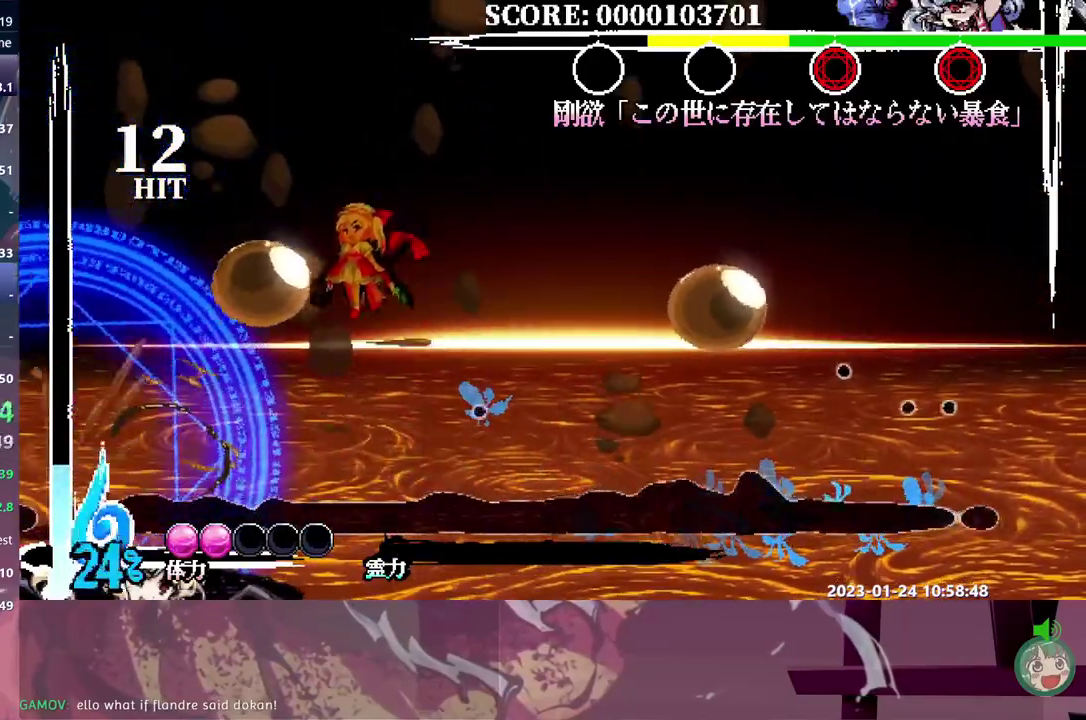
{"dt_ms": 500, "buttons": [], "events": []}
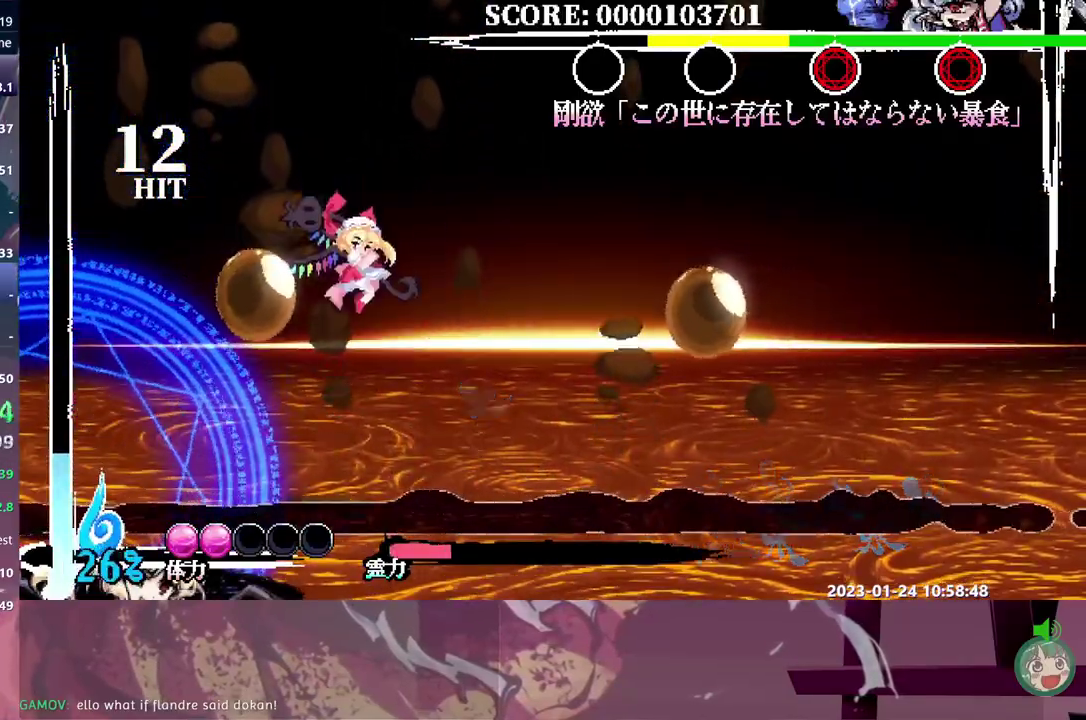
{"dt_ms": 500, "buttons": ["DPAD_RIGHT"], "events": [[400, "DPAD_RIGHT", "down"]]}
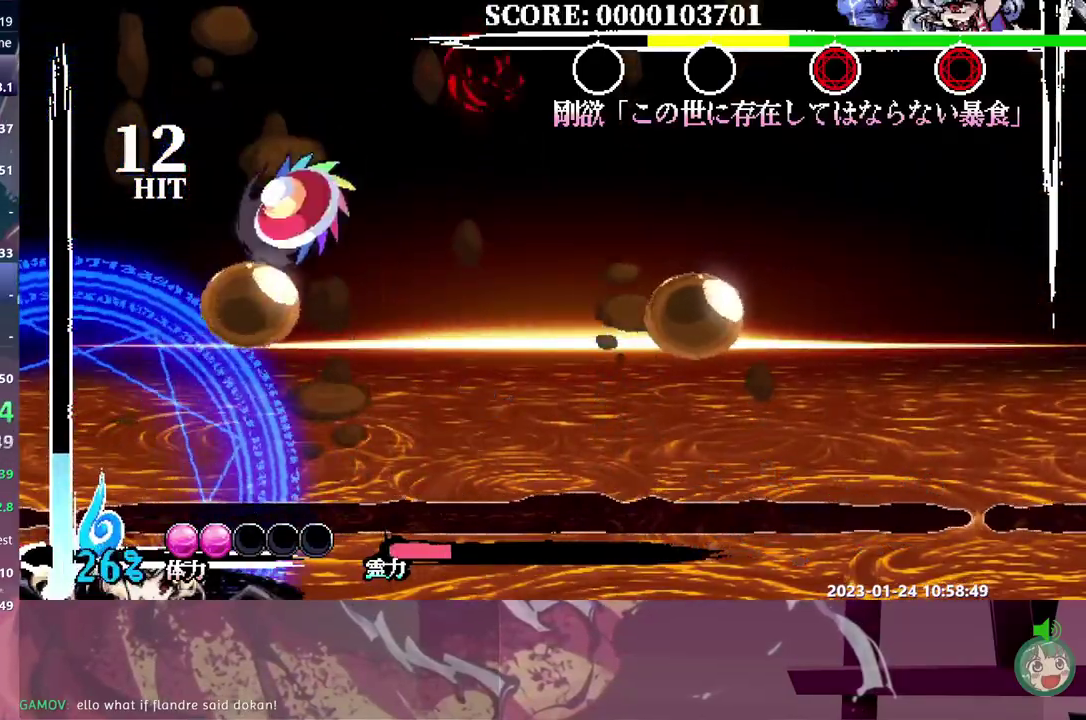
{"dt_ms": 500, "buttons": [], "events": [[283, "DPAD_RIGHT", "up"]]}
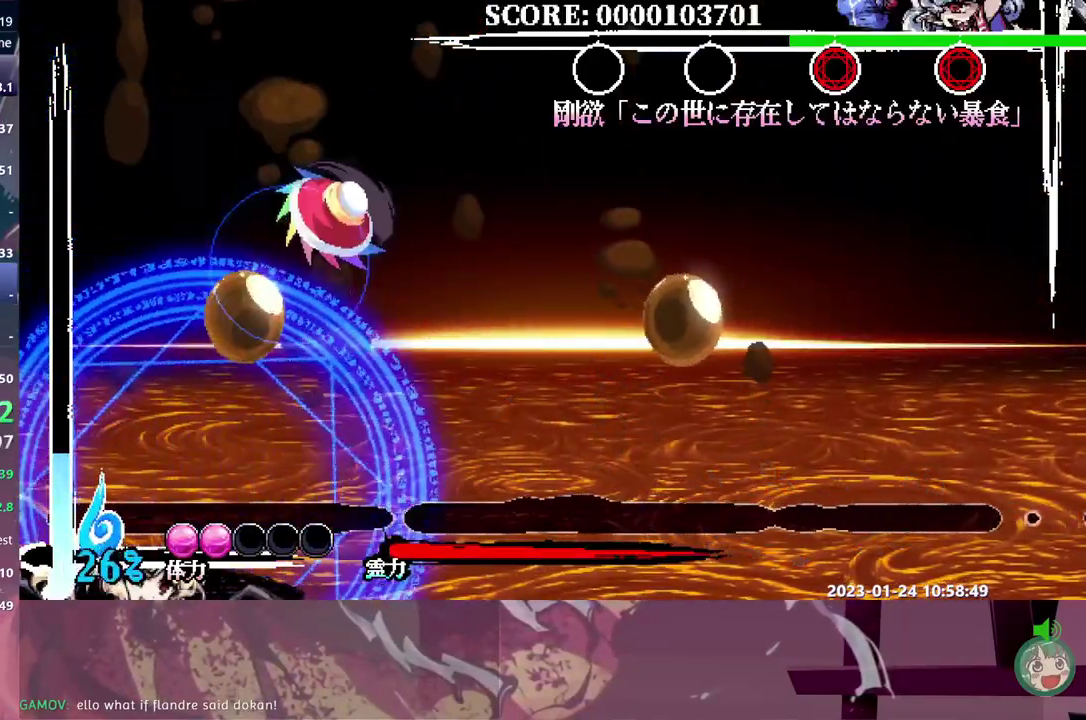
{"dt_ms": 500, "buttons": [], "events": [[283, "DPAD_RIGHT", "down"], [417, "DPAD_RIGHT", "up"]]}
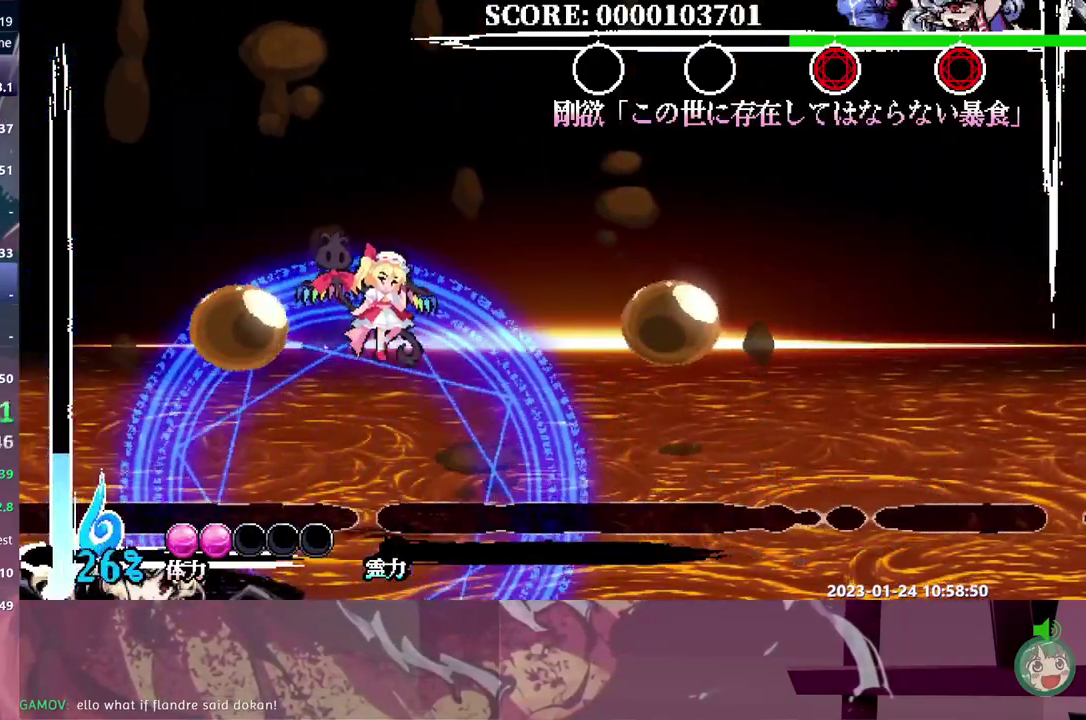
{"dt_ms": 500, "buttons": [], "events": [[50, "DPAD_LEFT", "down"], [200, "DPAD_LEFT", "up"]]}
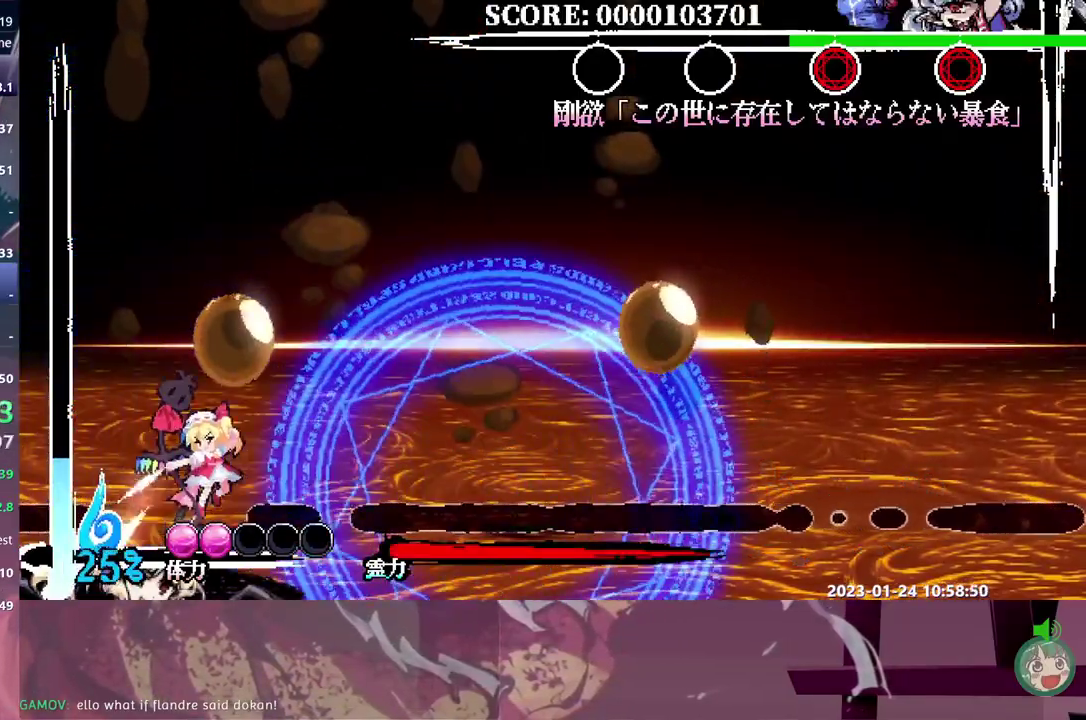
{"dt_ms": 500, "buttons": [], "events": []}
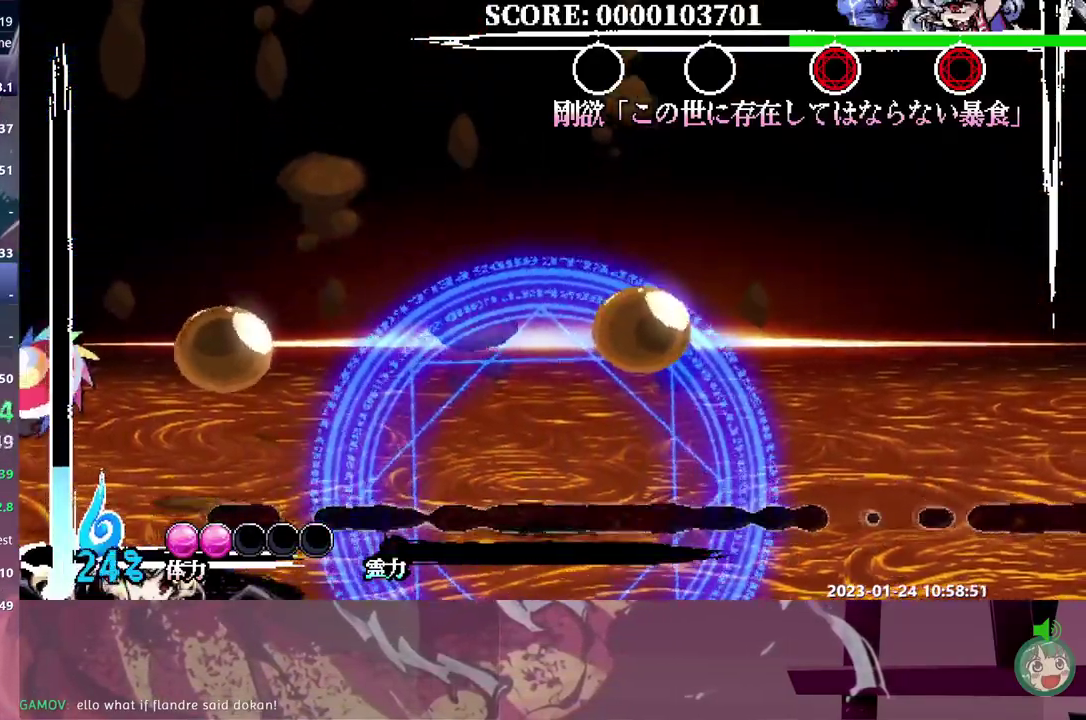
{"dt_ms": 500, "buttons": ["DPAD_LEFT"], "events": [[133, "DPAD_LEFT", "down"]]}
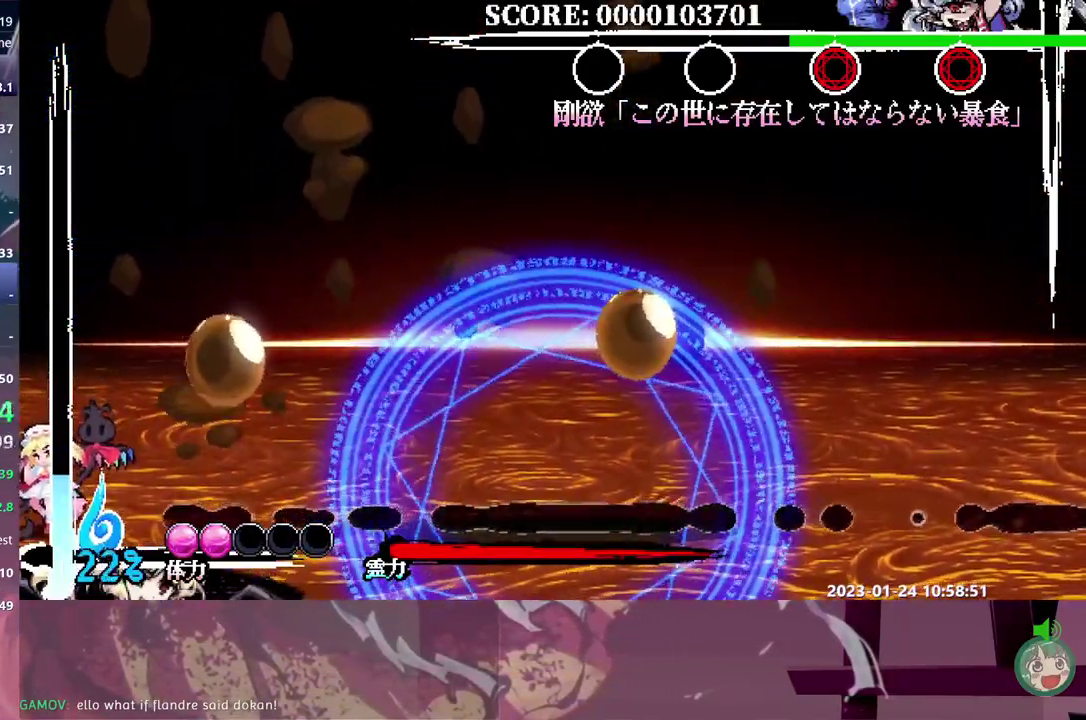
{"dt_ms": 500, "buttons": ["DPAD_LEFT"]}
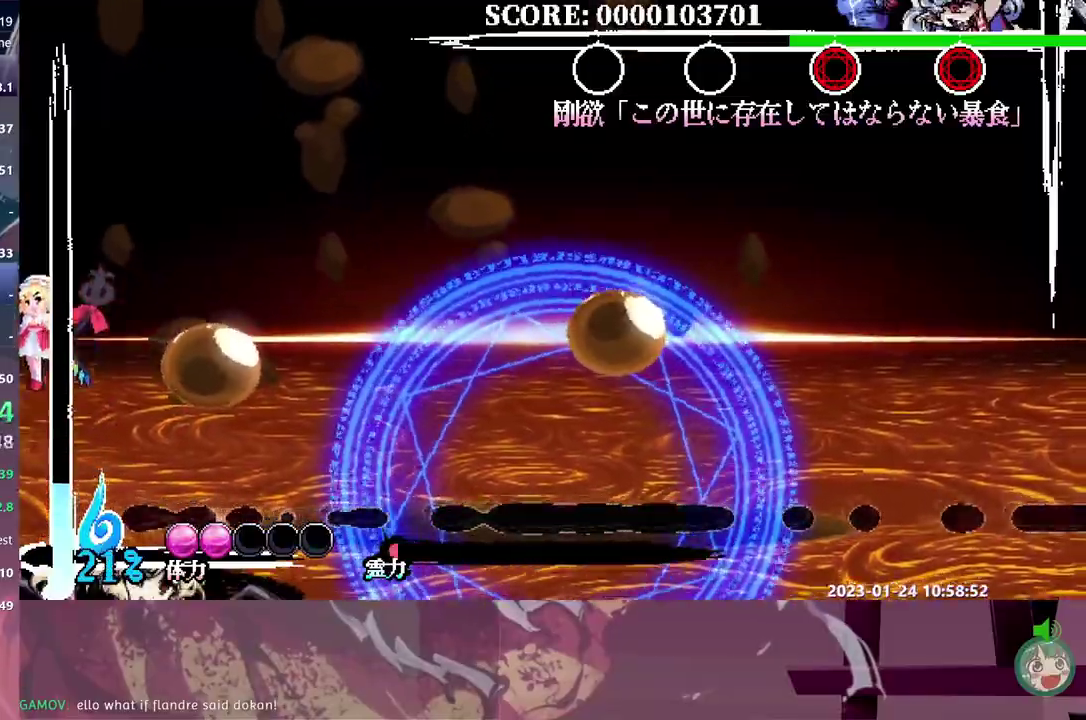
{"dt_ms": 500, "buttons": [], "events": [[233, "DPAD_LEFT", "up"]]}
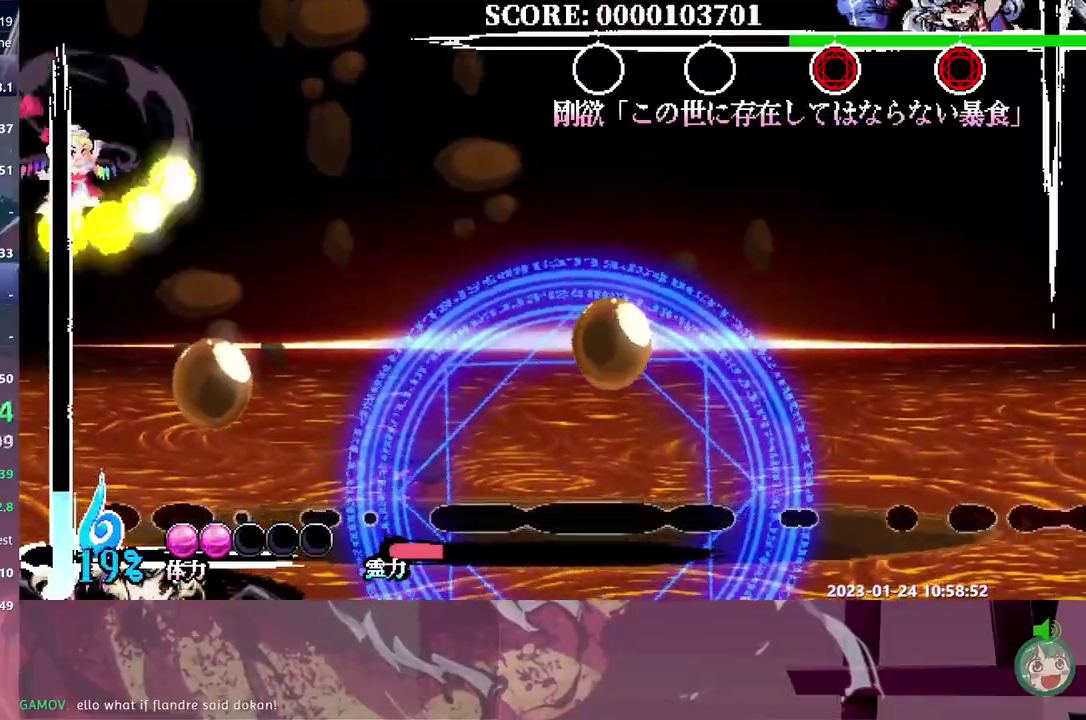
{"dt_ms": 500, "buttons": [], "events": []}
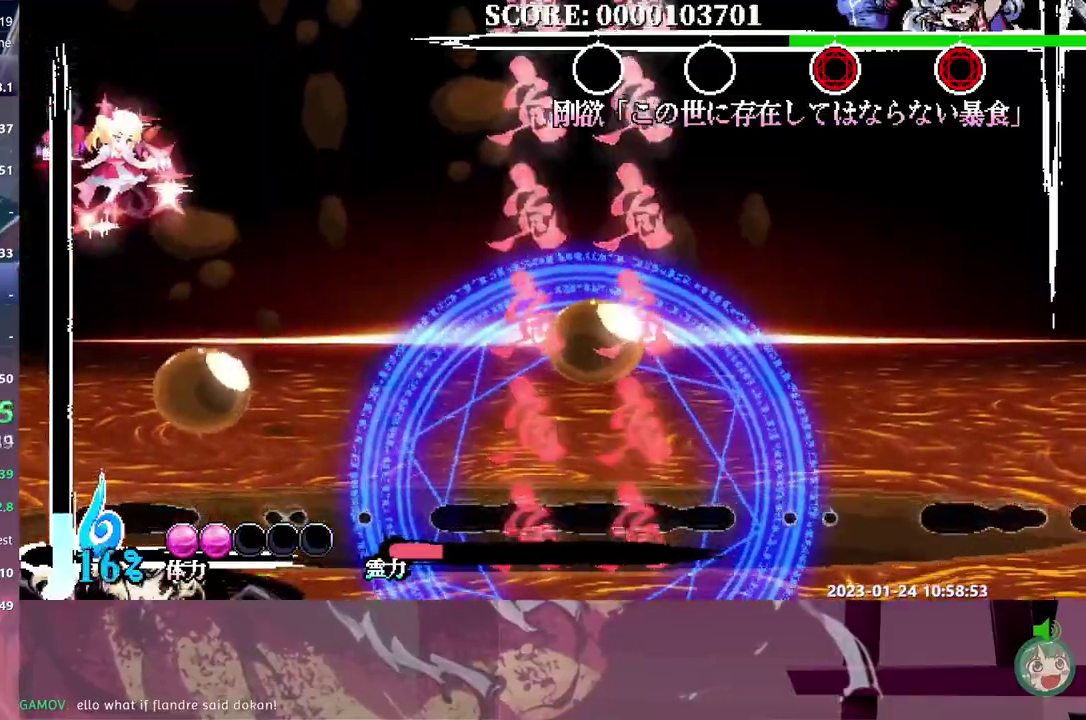
{"dt_ms": 500, "buttons": ["DPAD_LEFT"], "events": [[367, "DPAD_LEFT", "down"]]}
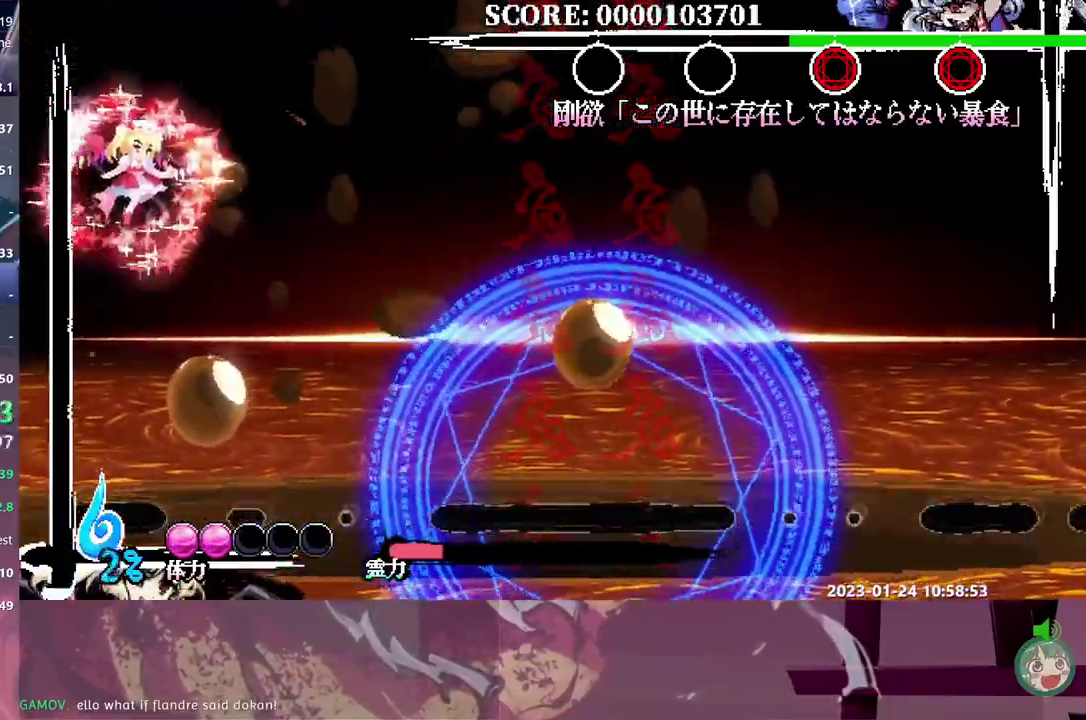
{"dt_ms": 500, "buttons": ["DPAD_LEFT"], "events": []}
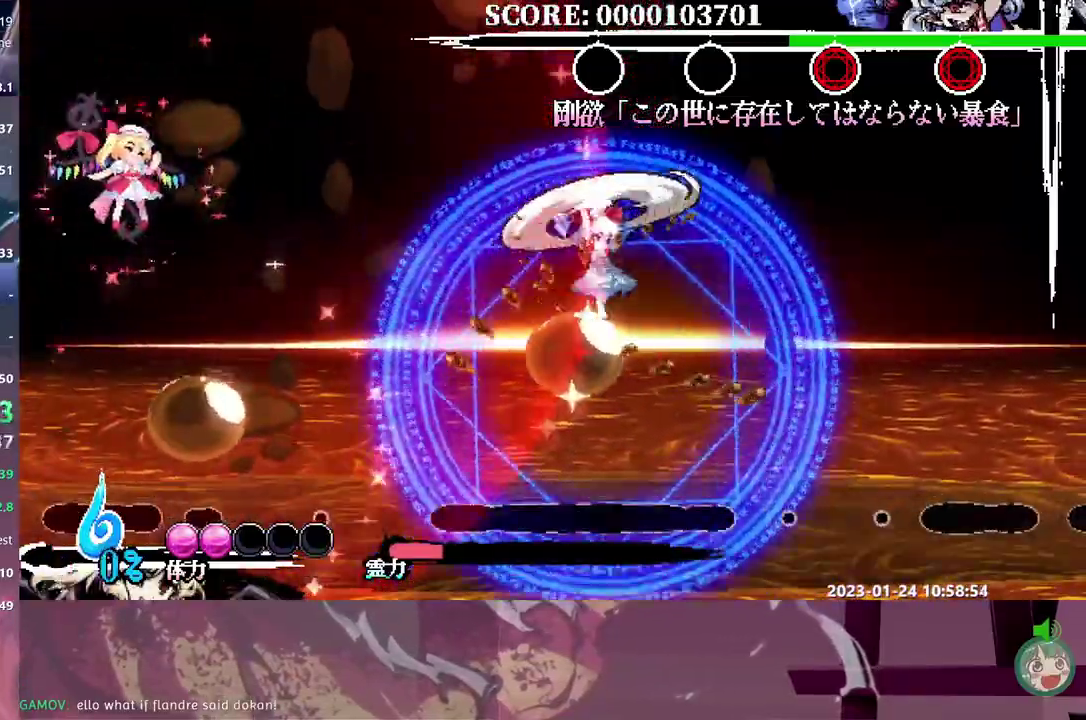
{"dt_ms": 1000, "buttons": ["DPAD_RIGHT"], "events": [[483, "DPAD_LEFT", "up"], [483, "DPAD_RIGHT", "down"]]}
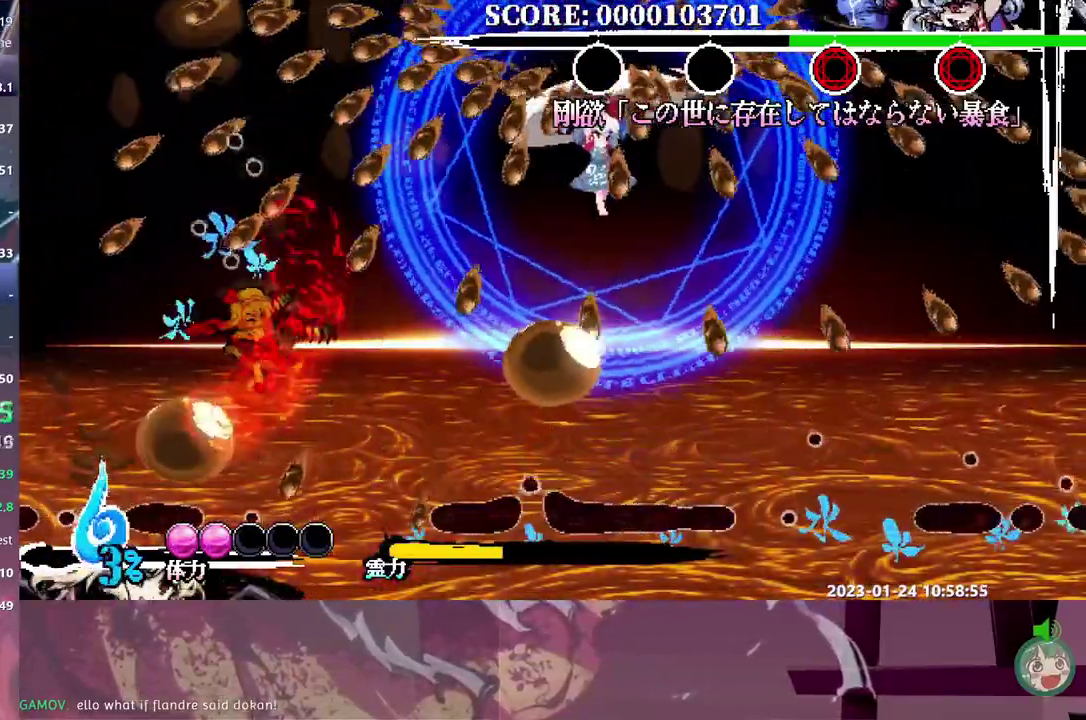
{"dt_ms": 500, "buttons": ["DPAD_RIGHT"], "events": []}
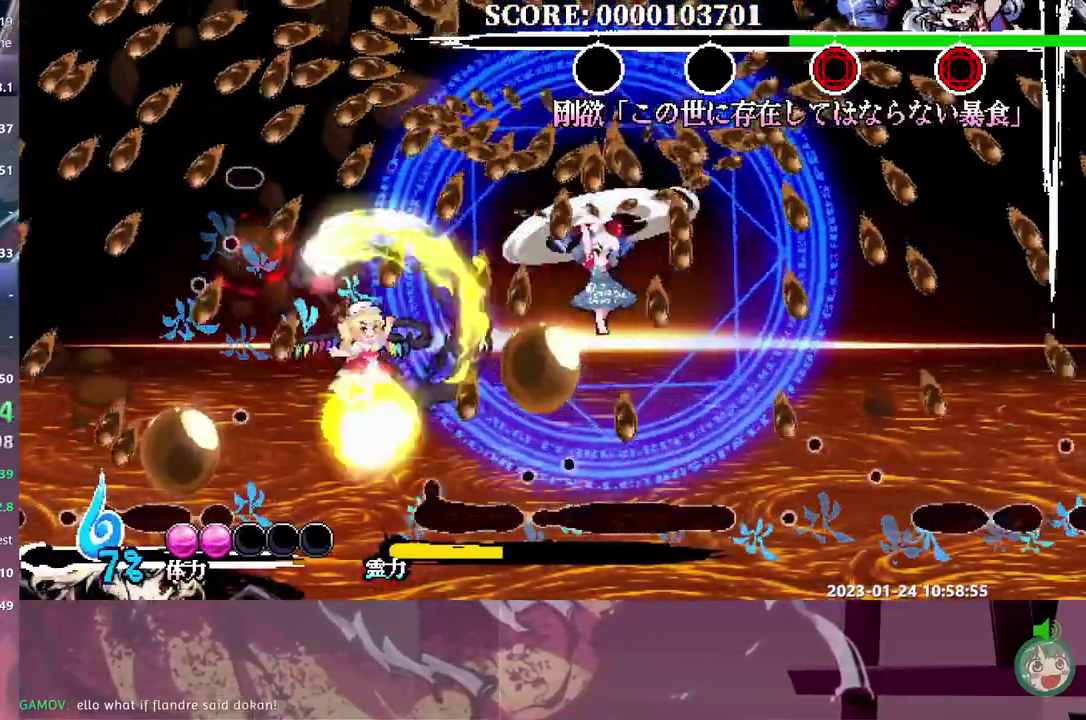
{"dt_ms": 500, "buttons": ["DPAD_RIGHT"], "events": []}
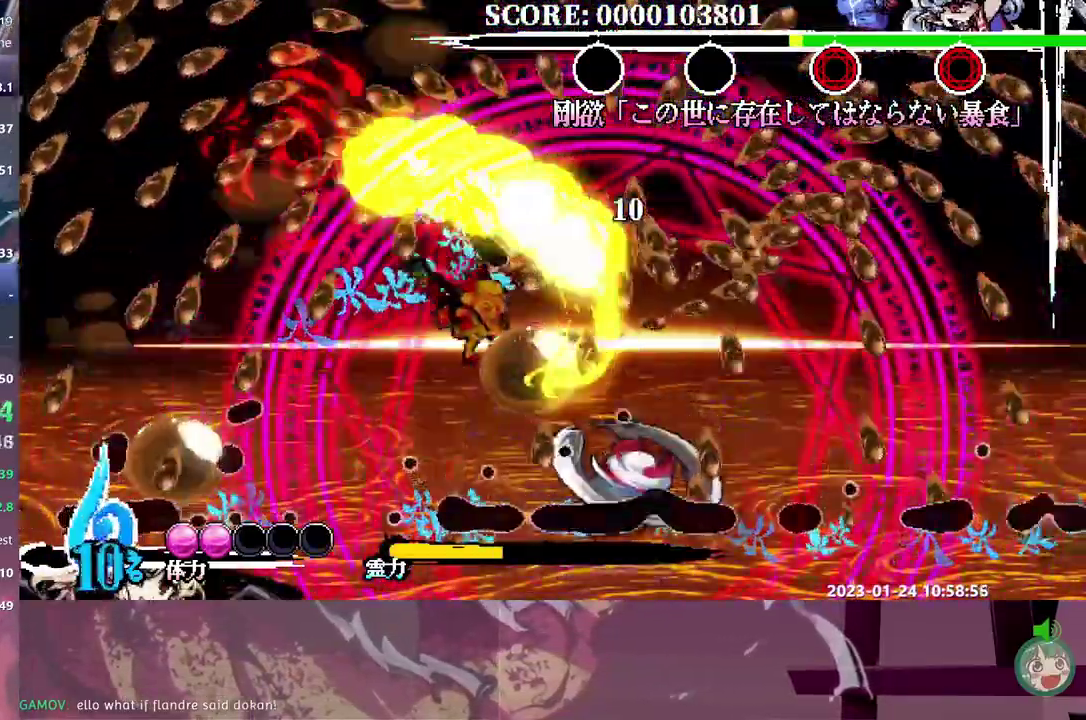
{"dt_ms": 500, "buttons": [], "events": [[167, "DPAD_RIGHT", "up"]]}
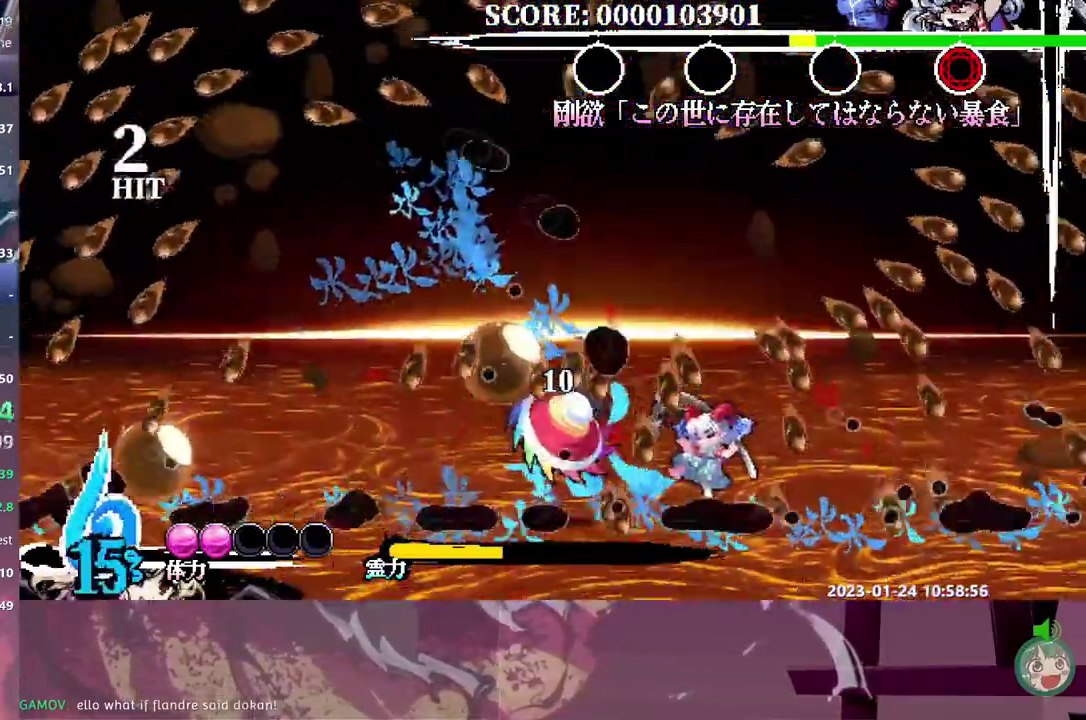
{"dt_ms": 500, "buttons": [], "events": []}